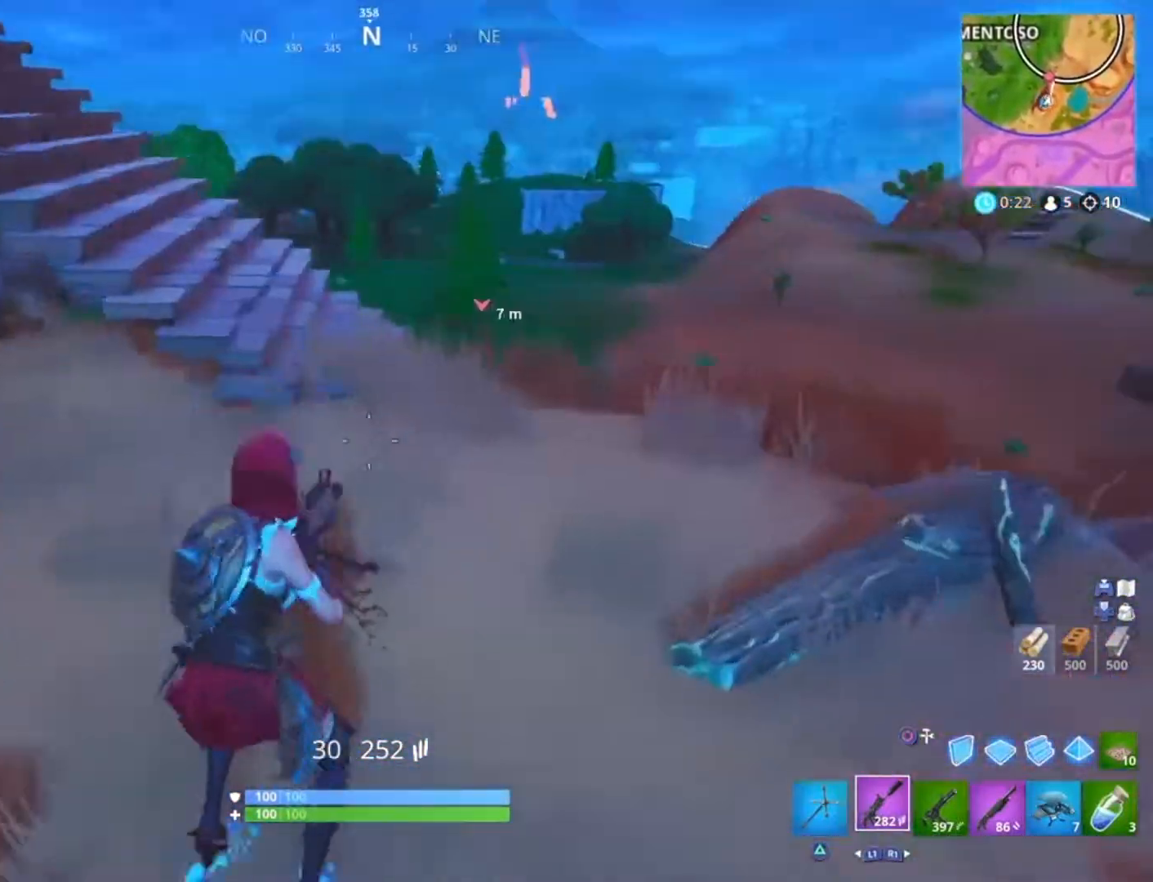
Gameplay with a controller (PlayStation layout); each line is a JSON object with the inputs held at the frame after it. "events" lists button and stick changes between this image and that frame as [ms after this image, input, new state], when the widget could be followed in between.
{"buttons": [], "left_stick": "up", "right_stick": "left", "events": [[367, "L3", "down"], [434, "right_stick", "left"], [501, "L3", "up"]]}
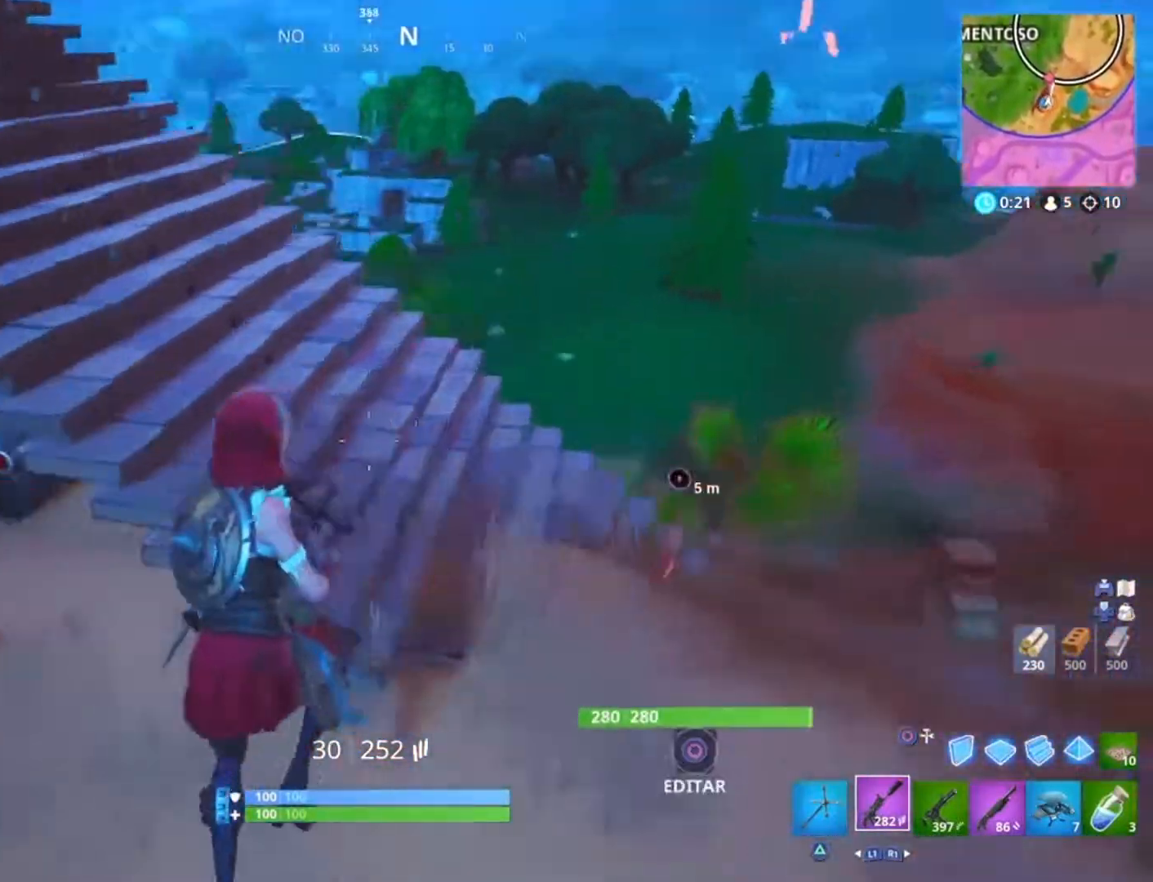
{"buttons": [], "left_stick": "up", "right_stick": "center", "events": [[133, "right_stick", "center"]]}
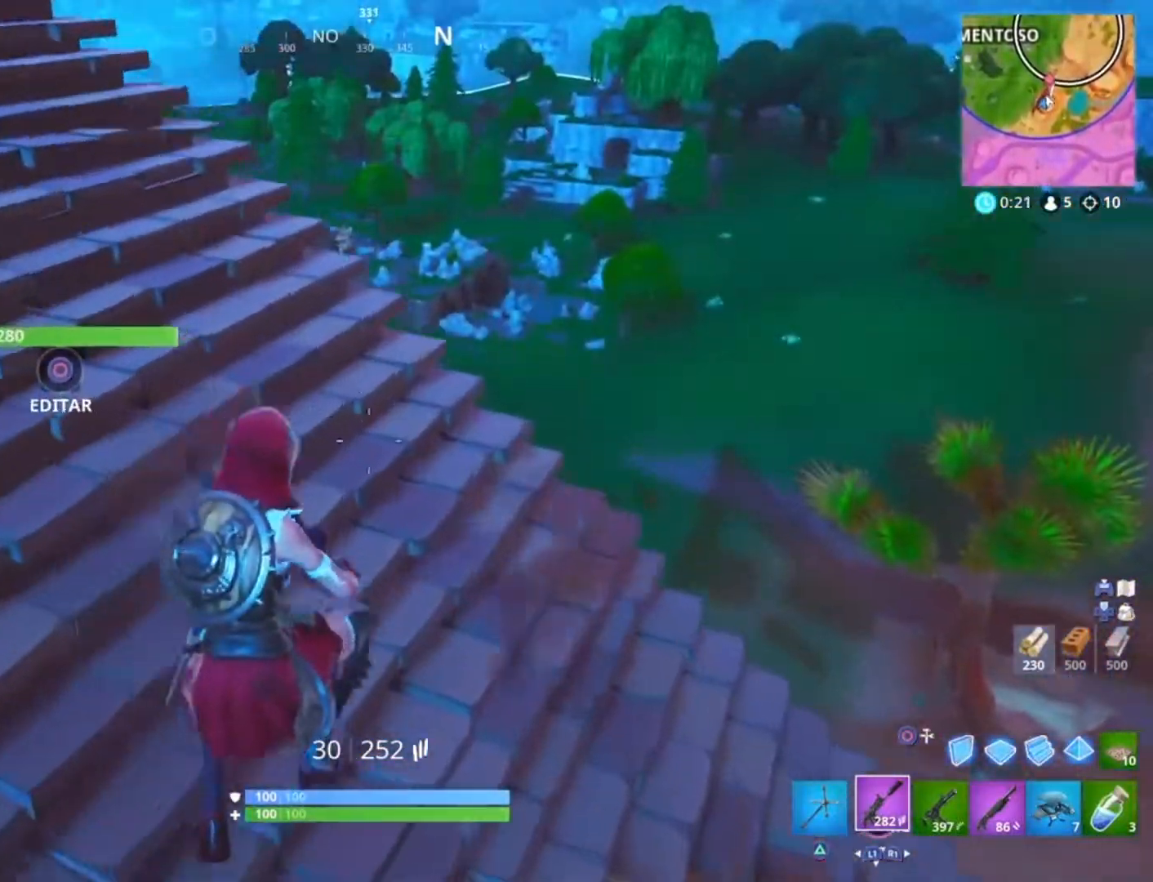
{"buttons": [], "left_stick": "up-right", "right_stick": "left", "events": [[134, "right_stick", "left"], [234, "left_stick", "up-right"], [300, "right_stick", "center"], [501, "right_stick", "left"]]}
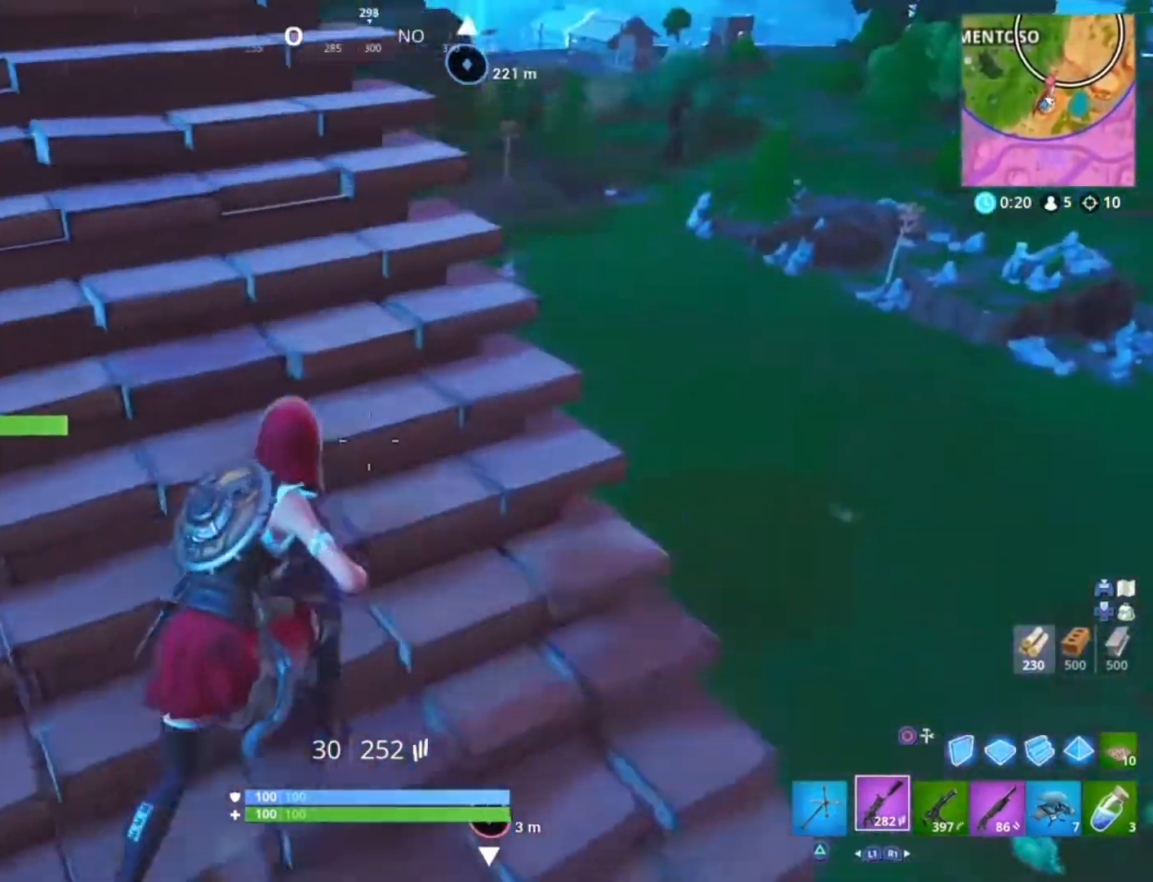
{"buttons": [], "left_stick": "up-left", "right_stick": "left", "events": [[166, "left_stick", "up"], [233, "right_stick", "center"], [300, "left_stick", "up-left"], [367, "right_stick", "left"]]}
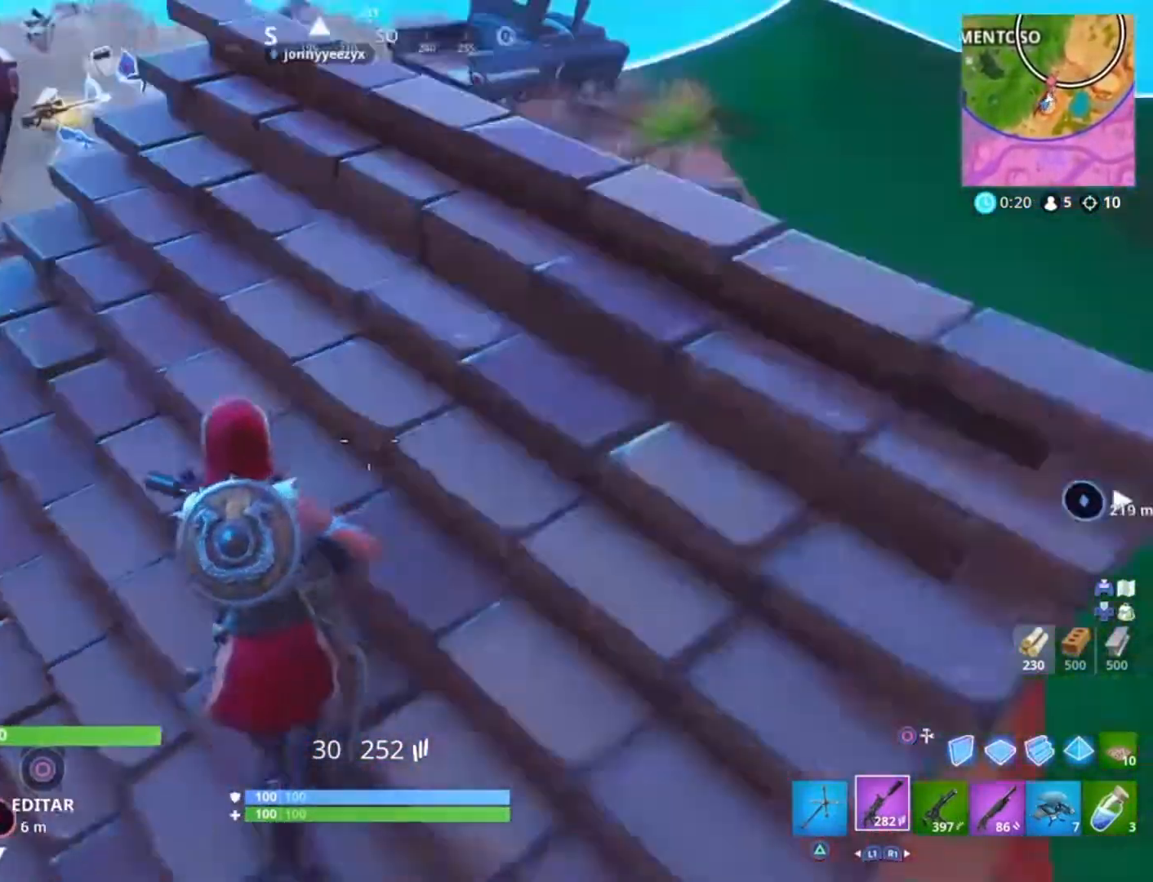
{"buttons": [], "left_stick": "up-left", "right_stick": "center", "events": [[100, "right_stick", "center"]]}
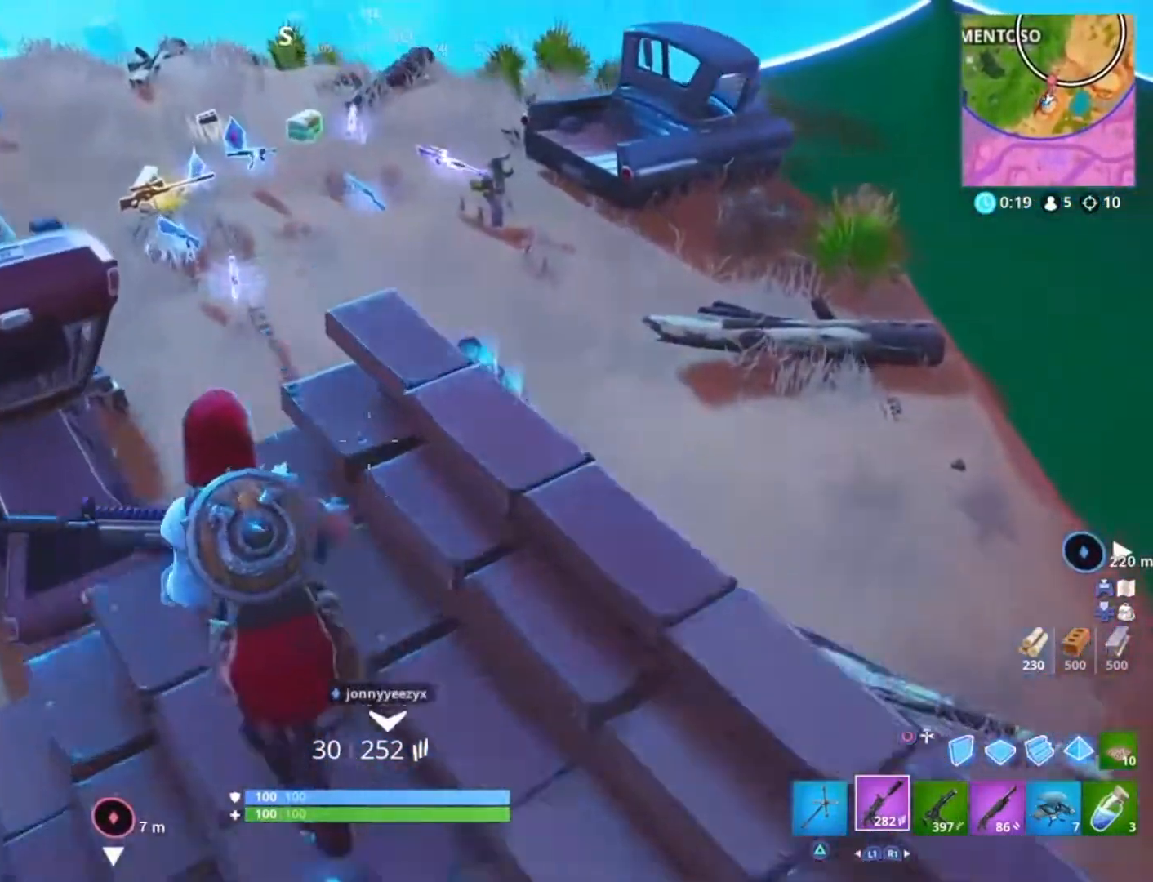
{"buttons": [], "left_stick": "up-left", "right_stick": "right", "events": [[233, "L3", "down"], [367, "right_stick", "right"], [400, "L3", "up"]]}
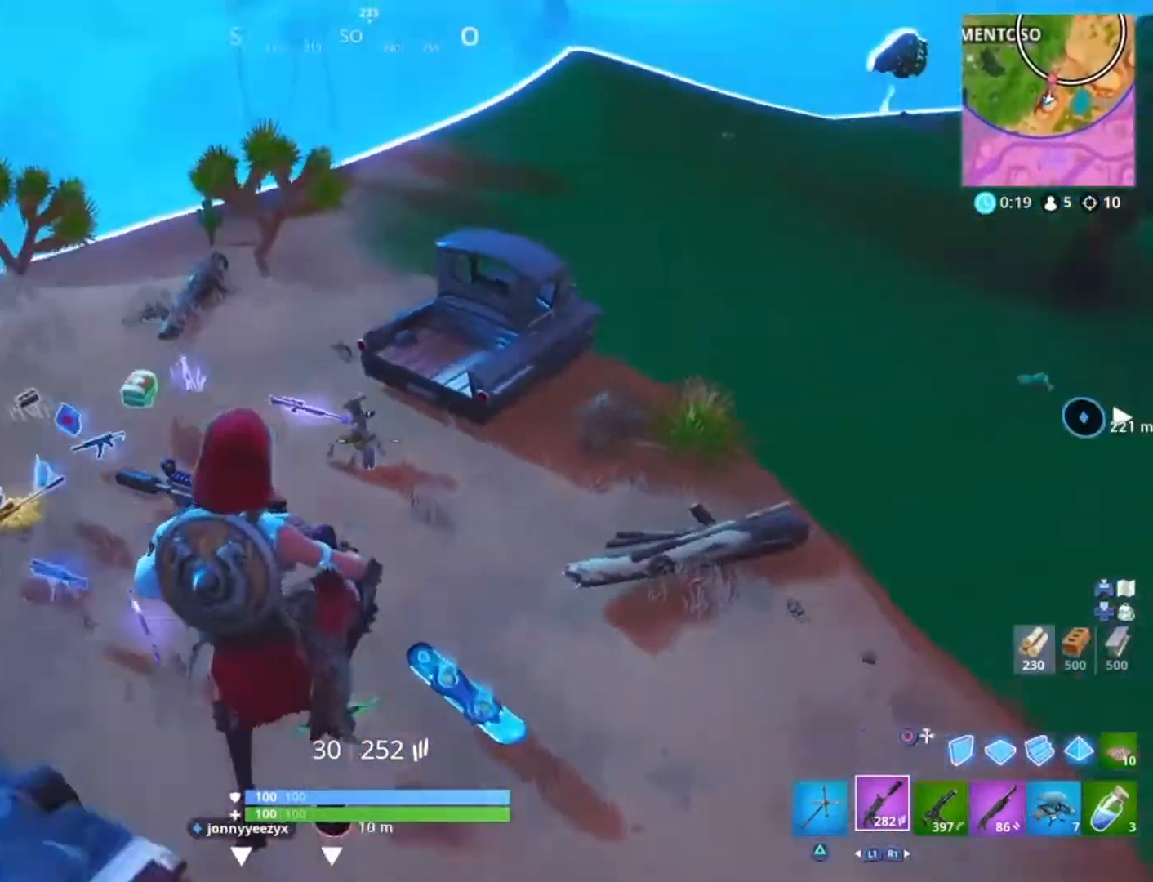
{"buttons": [], "left_stick": "up-left", "right_stick": "center", "events": [[134, "right_stick", "center"]]}
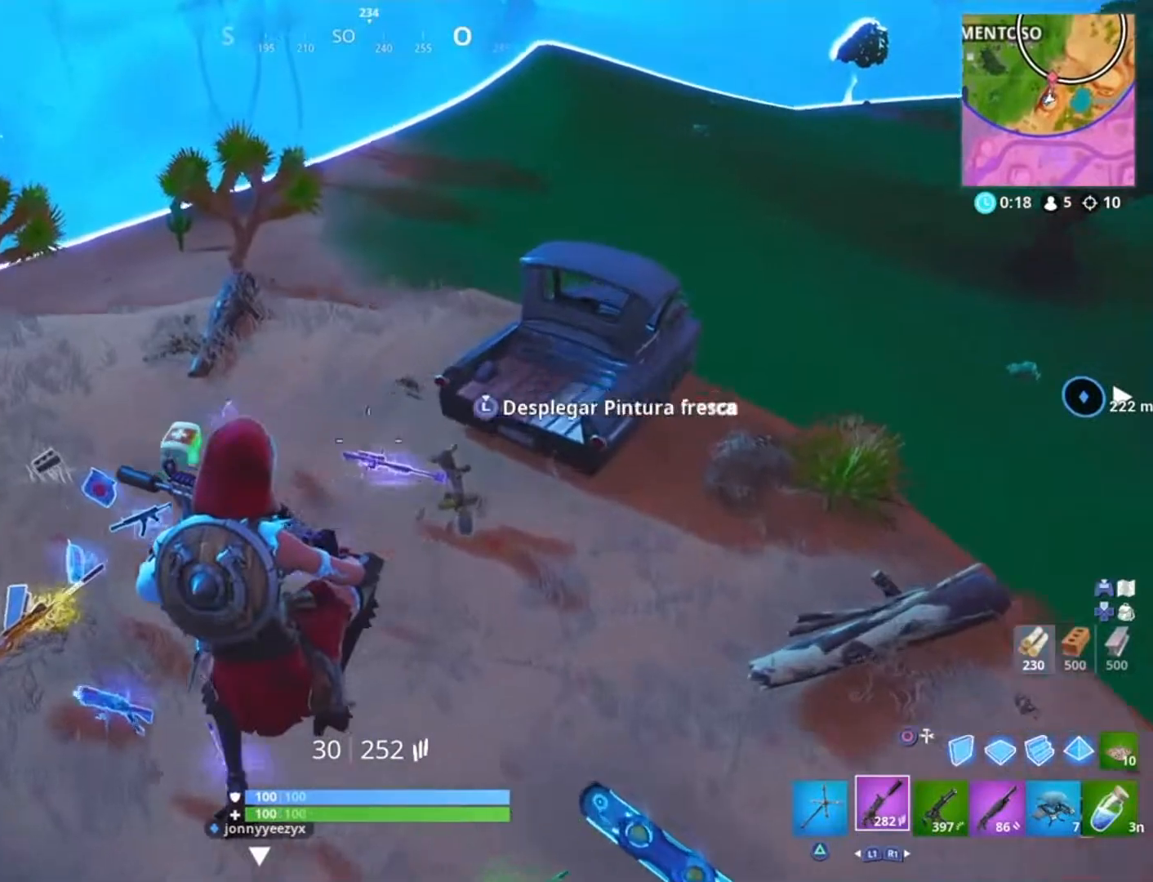
{"buttons": [], "left_stick": "up-left", "right_stick": "left", "events": [[500, "right_stick", "left"]]}
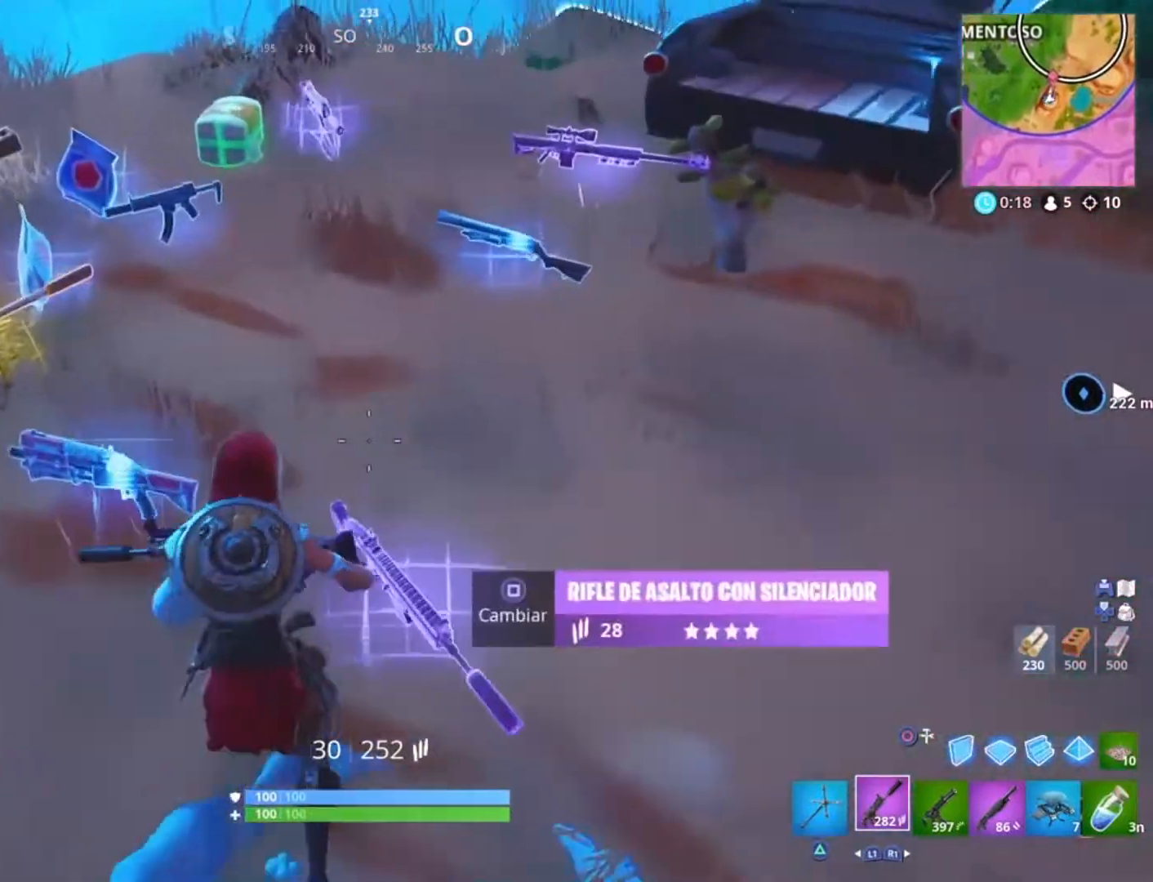
{"buttons": [], "left_stick": "up-left", "right_stick": "center", "events": [[33, "right_stick", "up-left"], [167, "right_stick", "center"]]}
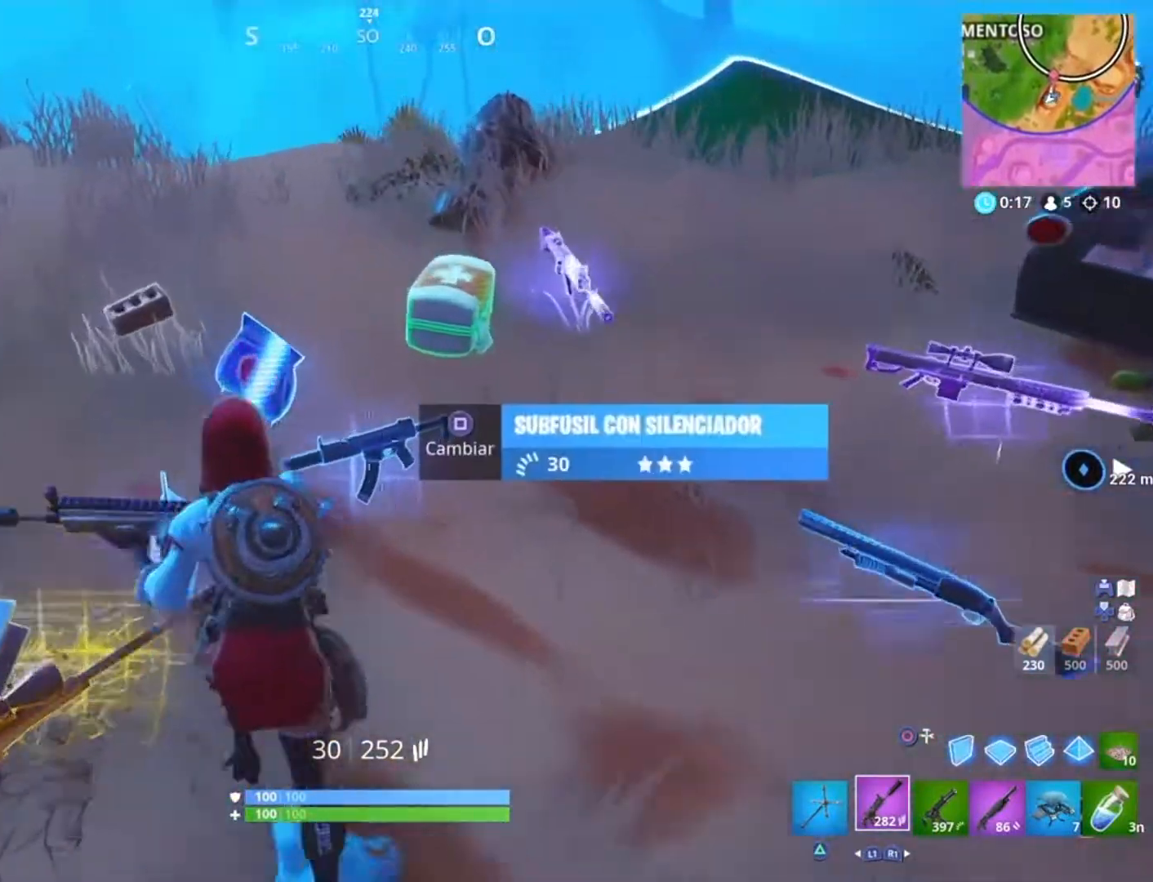
{"buttons": [], "left_stick": "down-right", "right_stick": "center", "events": [[66, "right_stick", "right"], [233, "R1", "down"], [233, "left_stick", "down-left"], [300, "R1", "up"], [333, "right_stick", "center"], [367, "left_stick", "down"], [467, "left_stick", "down-right"]]}
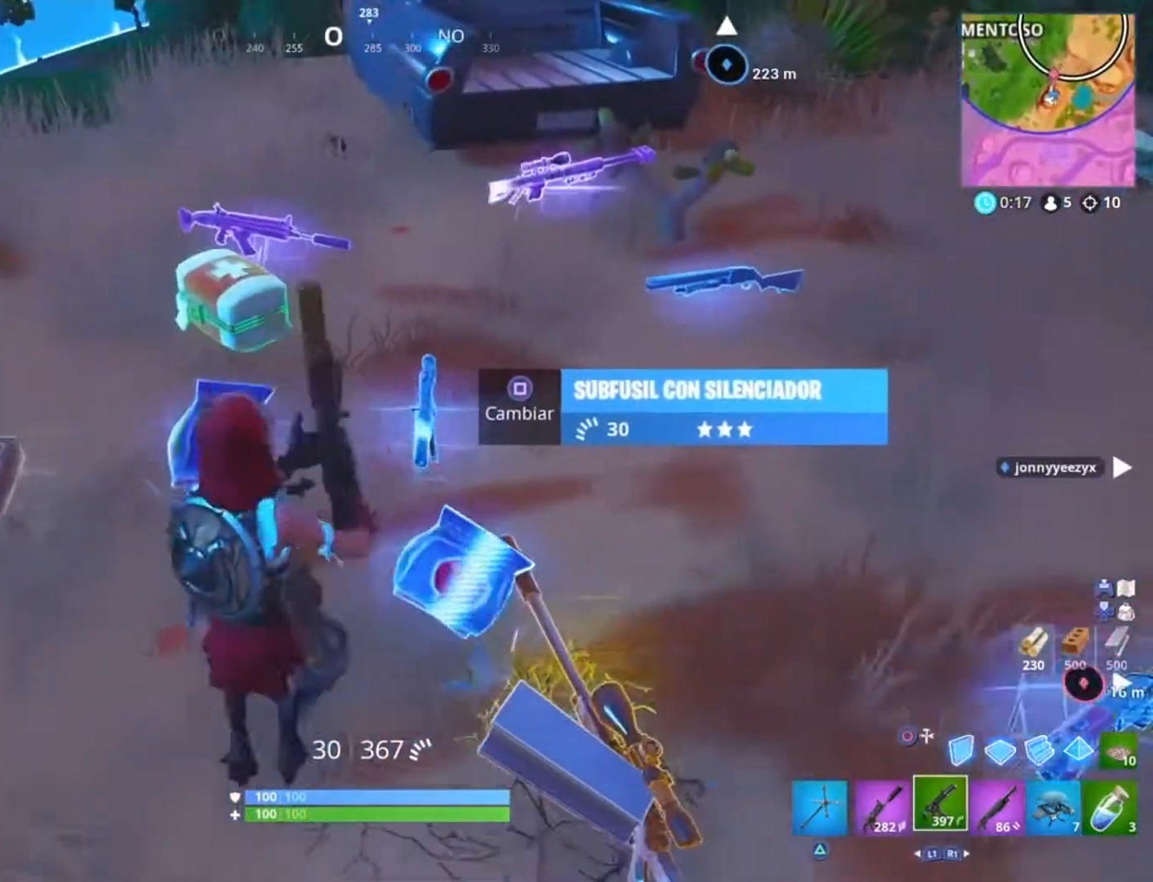
{"buttons": ["SQUARE"], "left_stick": "up-left", "right_stick": "center", "events": [[100, "left_stick", "up-right"], [167, "left_stick", "up-left"], [467, "SQUARE", "down"]]}
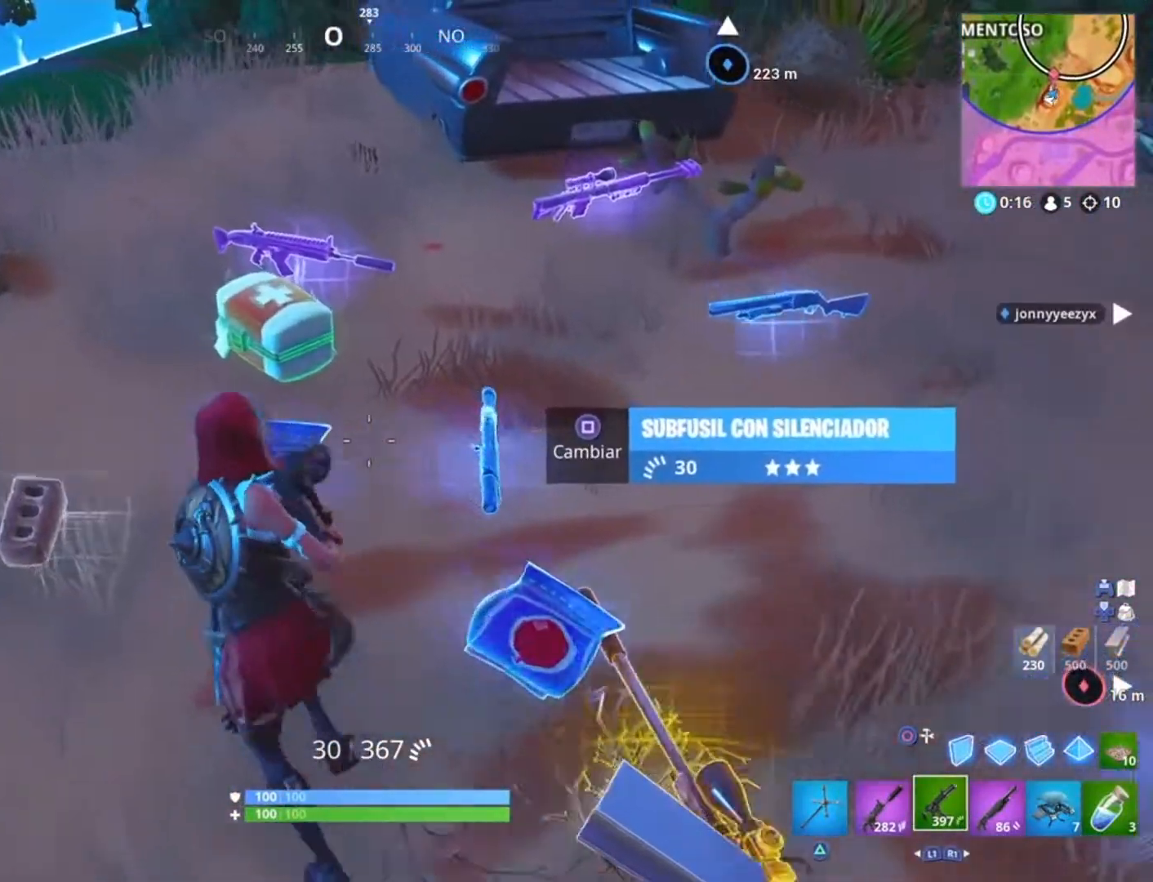
{"buttons": [], "left_stick": "right", "right_stick": "right", "events": [[66, "SQUARE", "up"], [166, "left_stick", "left"], [367, "right_stick", "right"], [400, "left_stick", "down"], [500, "left_stick", "right"]]}
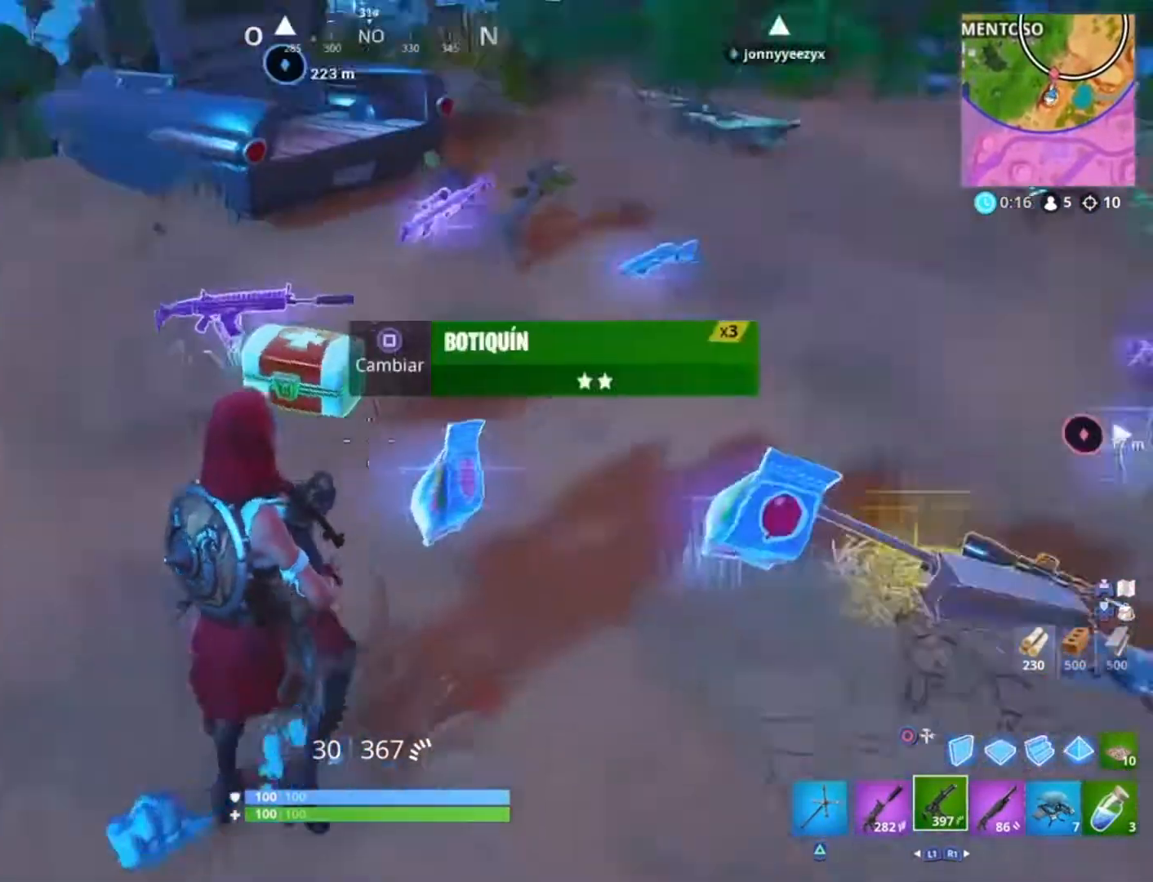
{"buttons": [], "left_stick": "up-right", "right_stick": "center", "events": [[134, "left_stick", "up-right"], [134, "right_stick", "center"], [267, "right_stick", "up-right"], [467, "right_stick", "center"]]}
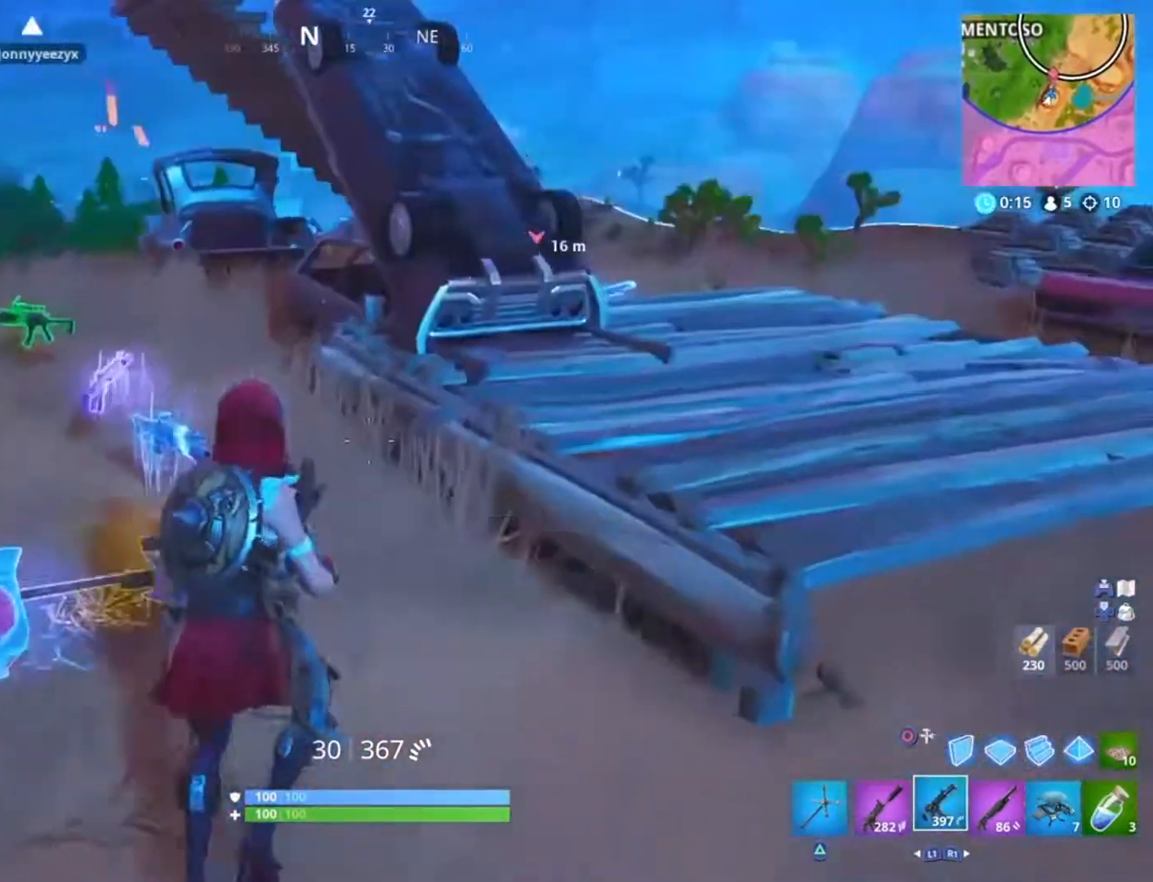
{"buttons": ["L3"], "left_stick": "up-right", "right_stick": "left", "events": [[66, "left_stick", "up"], [367, "left_stick", "up-right"], [433, "right_stick", "left"], [500, "L3", "down"]]}
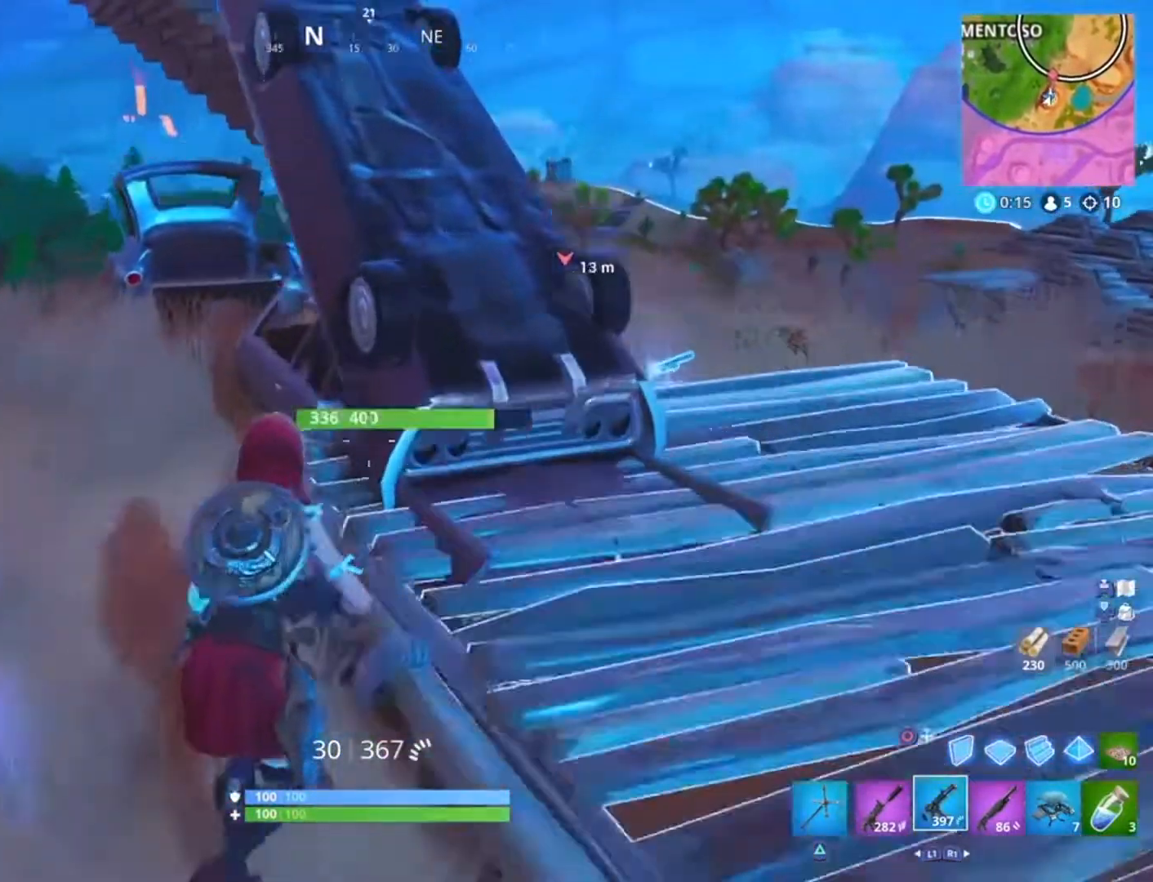
{"buttons": ["SQUARE"], "left_stick": "up-right", "right_stick": "center", "events": [[33, "right_stick", "center"], [134, "L3", "up"], [334, "SQUARE", "down"], [434, "SQUARE", "up"], [501, "SQUARE", "down"]]}
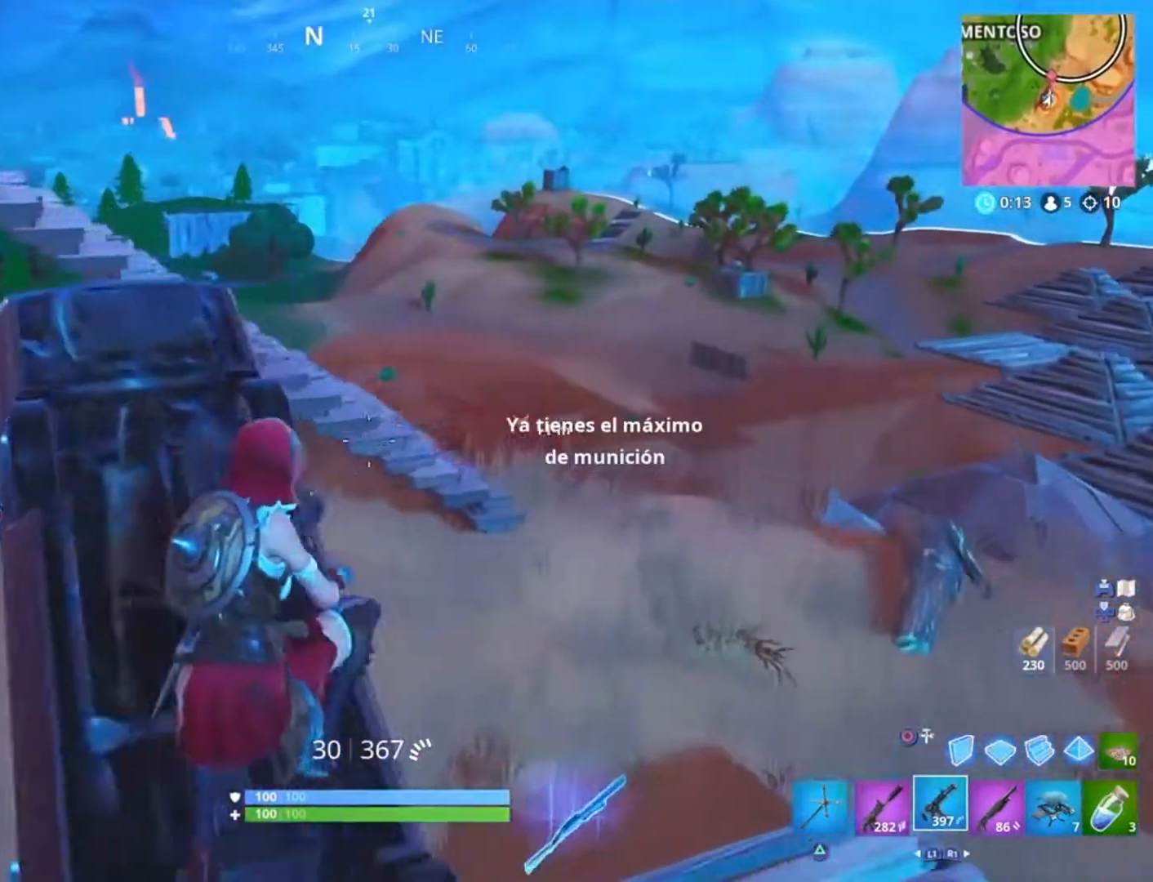
{"buttons": [], "left_stick": "up-right", "right_stick": "center", "events": [[100, "SQUARE", "up"]]}
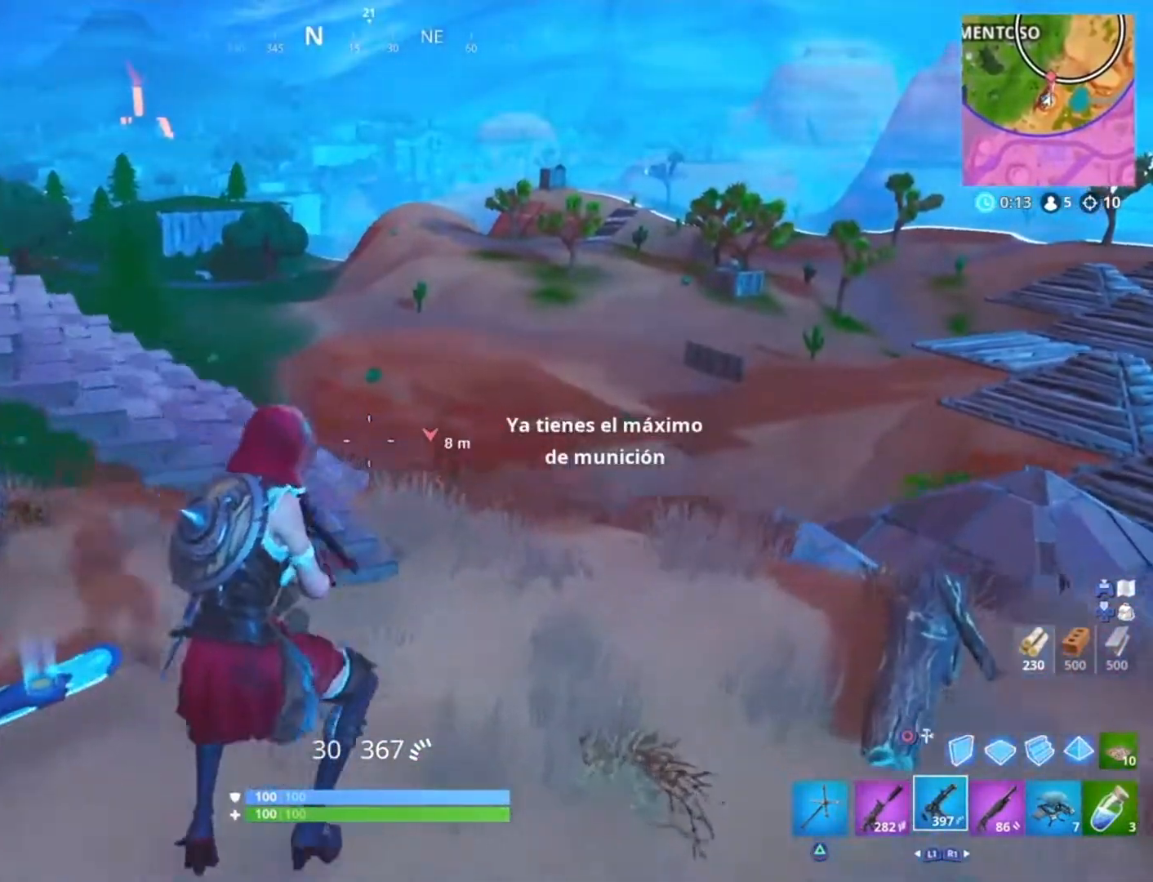
{"buttons": [], "left_stick": "up", "right_stick": "left", "events": [[267, "left_stick", "up"], [467, "right_stick", "left"]]}
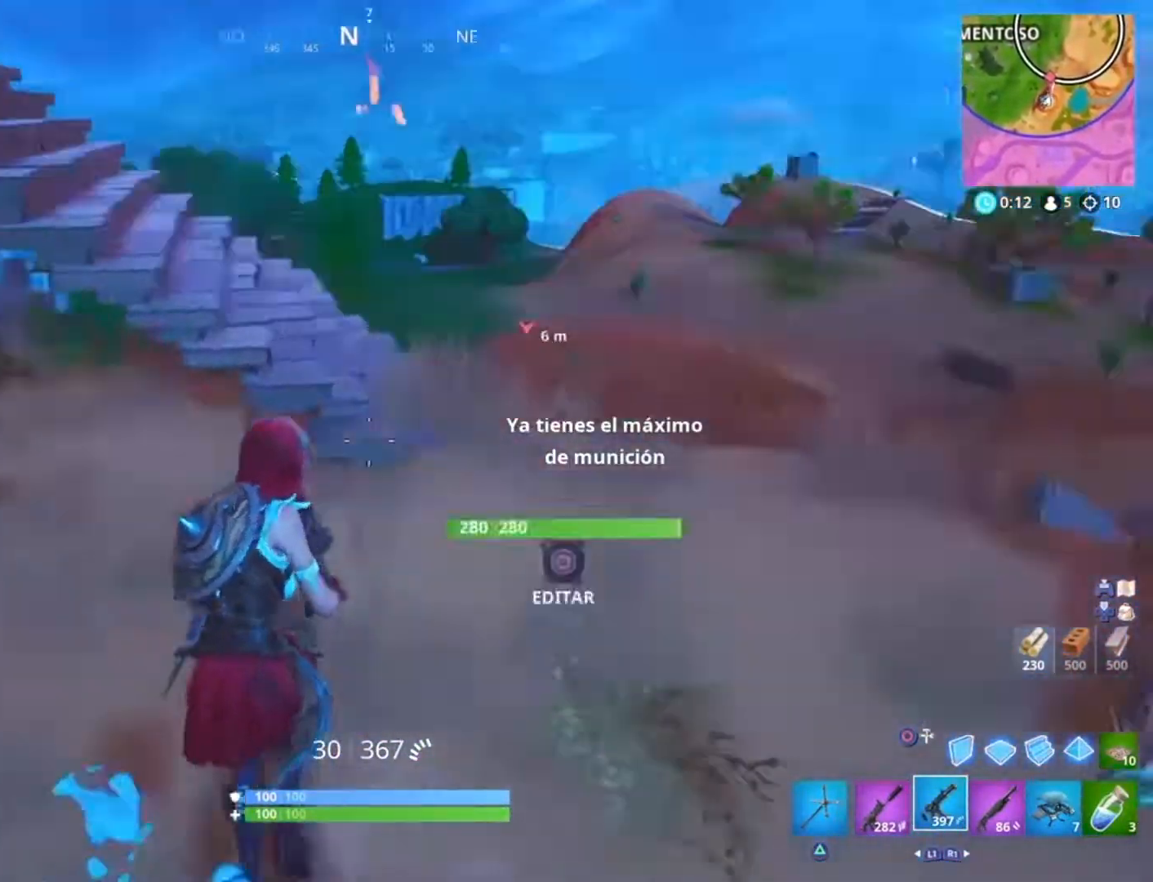
{"buttons": ["R1"], "left_stick": "up-right", "right_stick": "center", "events": [[66, "L3", "down"], [166, "right_stick", "center"], [233, "L3", "up"], [300, "left_stick", "up-right"], [467, "R1", "down"]]}
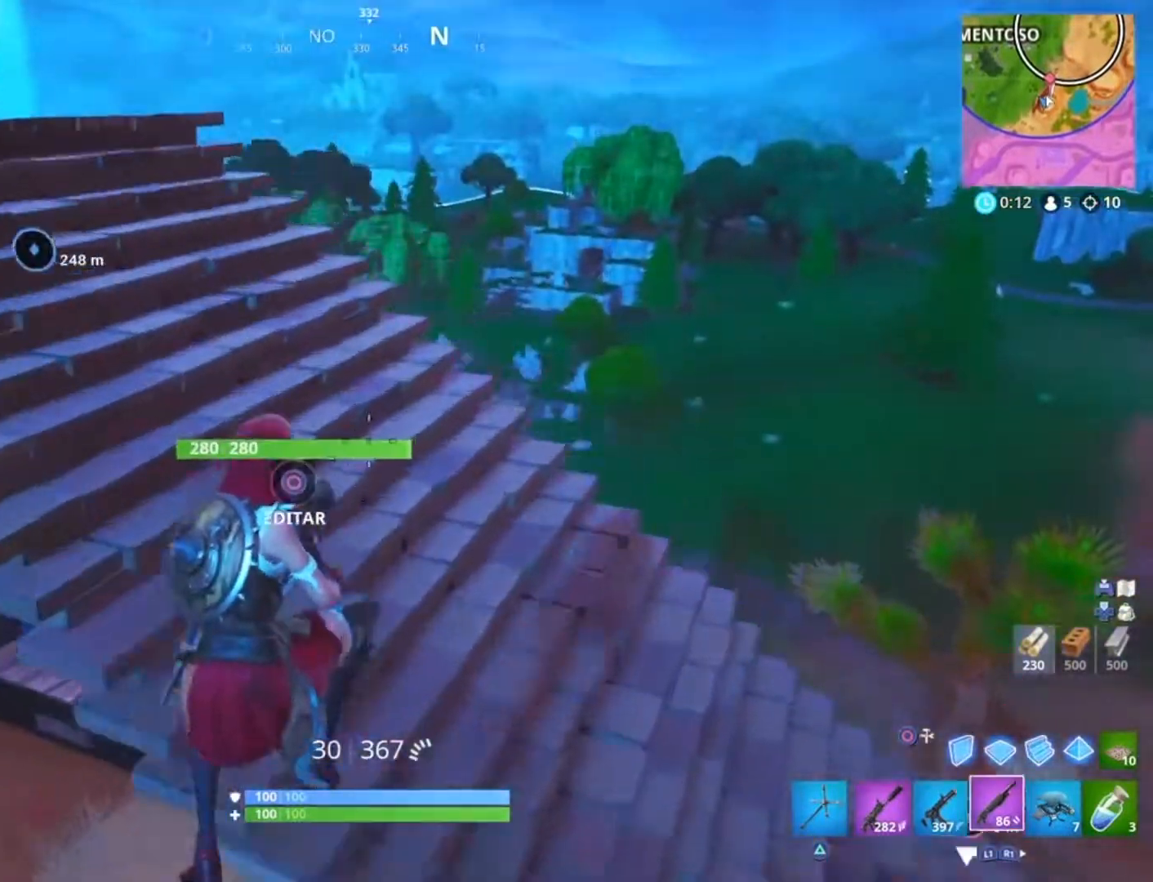
{"buttons": ["SQUARE"], "left_stick": "up-right", "right_stick": "center", "events": [[100, "R1", "up"], [167, "SQUARE", "down"], [267, "SQUARE", "up"], [334, "SQUARE", "down"], [401, "SQUARE", "up"], [467, "SQUARE", "down"]]}
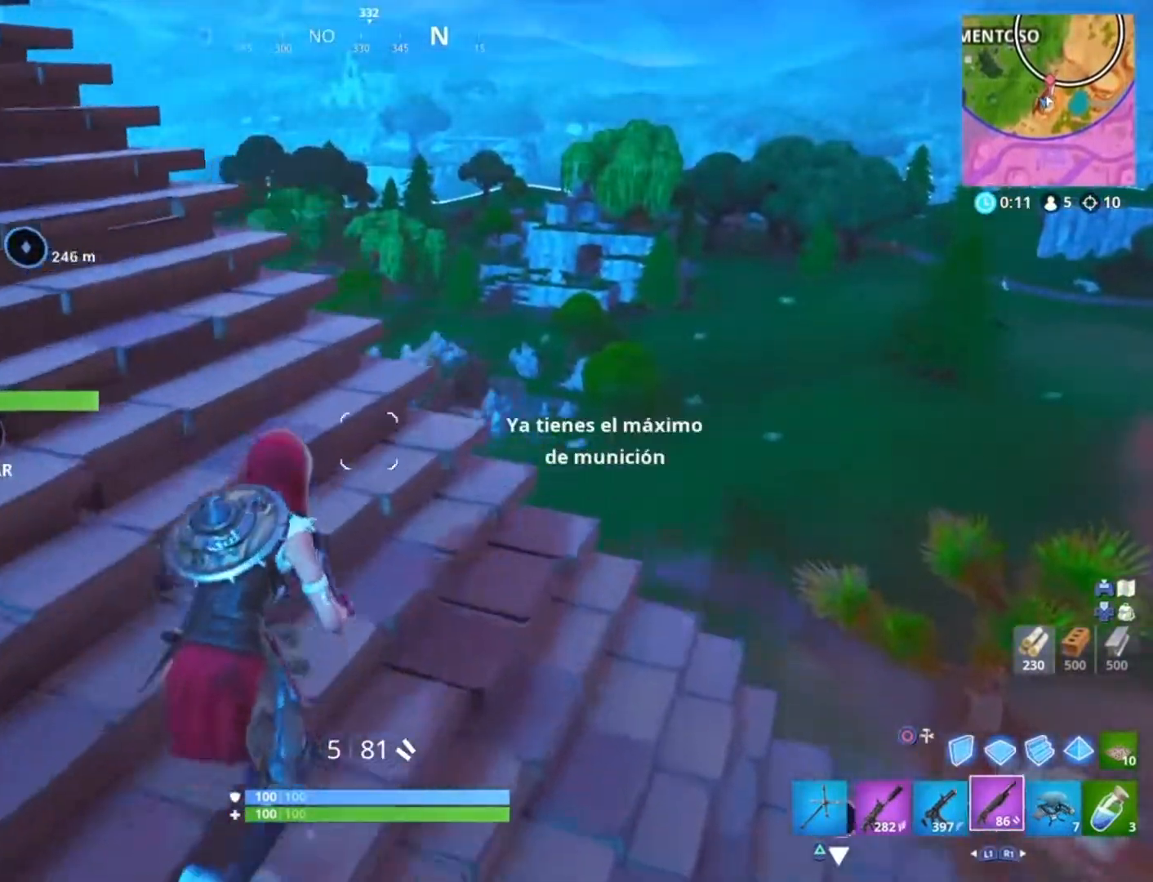
{"buttons": [], "left_stick": "up-left", "right_stick": "center", "events": [[66, "SQUARE", "up"], [66, "right_stick", "down-left"], [100, "left_stick", "up"], [200, "left_stick", "up-left"], [267, "right_stick", "center"]]}
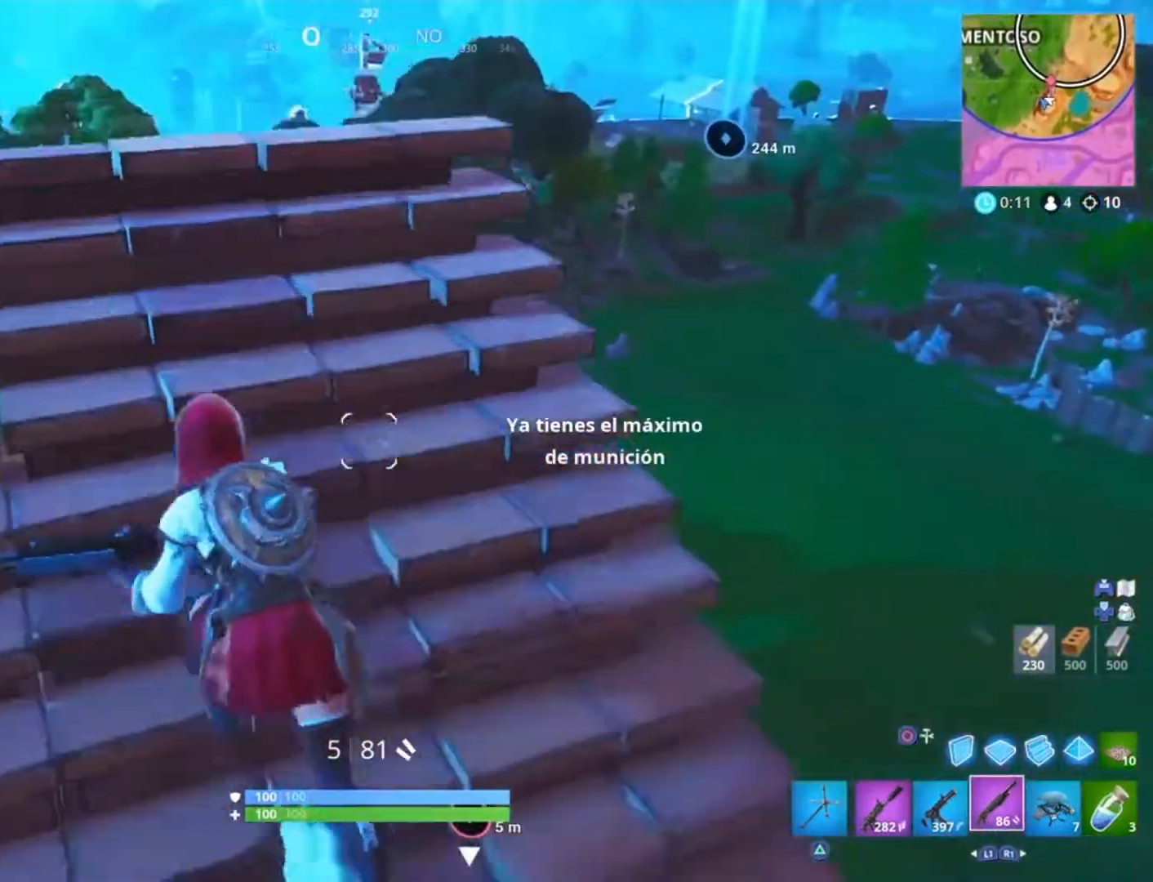
{"buttons": [], "left_stick": "up-left", "right_stick": "center", "events": [[334, "L3", "down"], [434, "L3", "up"]]}
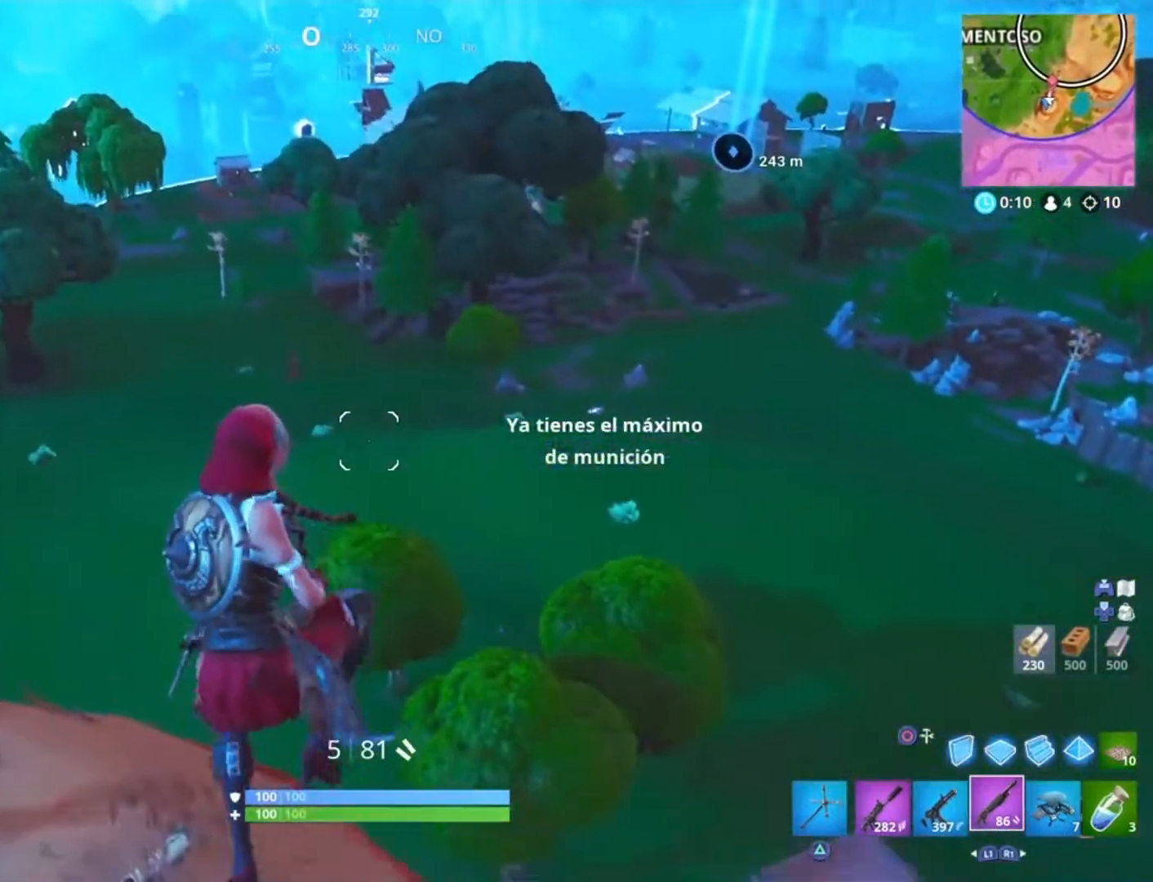
{"buttons": [], "left_stick": "up-left", "right_stick": "center", "events": []}
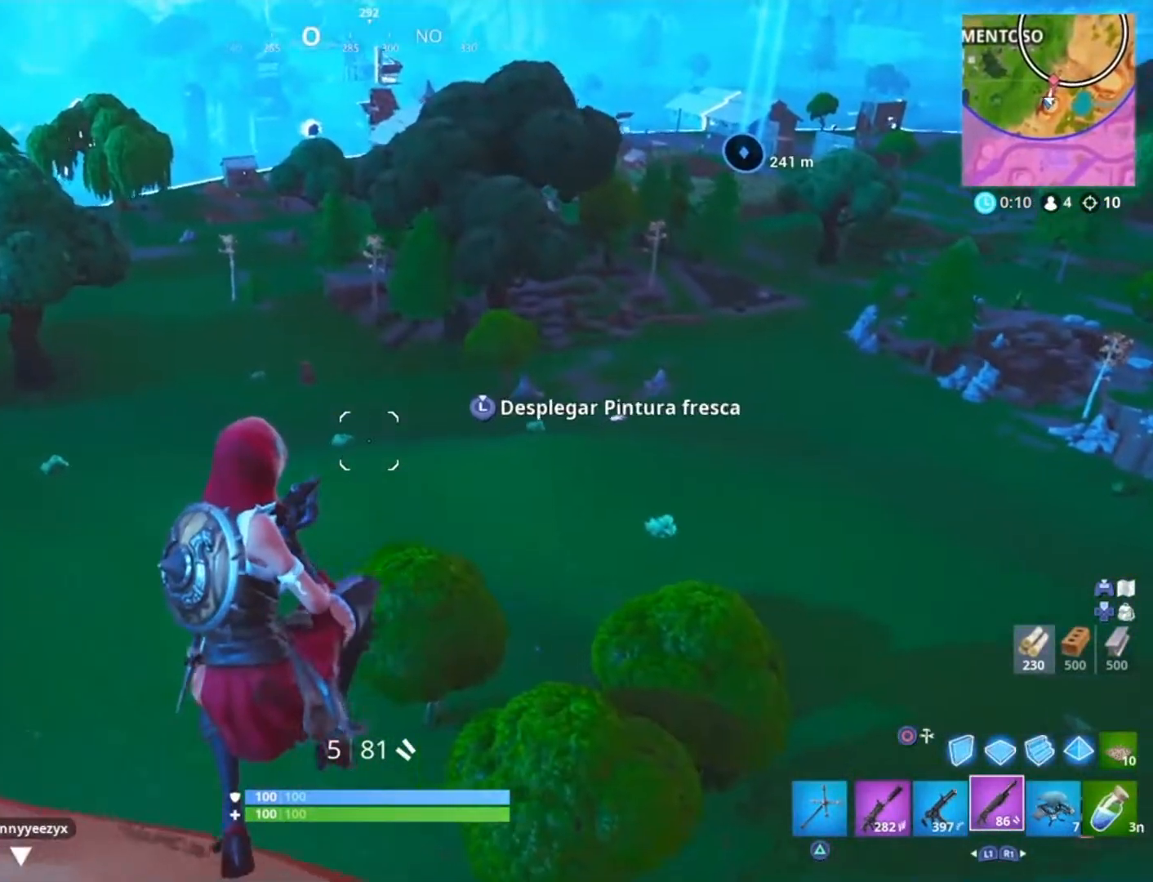
{"buttons": [], "left_stick": "up-left", "right_stick": "center", "events": [[67, "right_stick", "left"], [300, "right_stick", "center"]]}
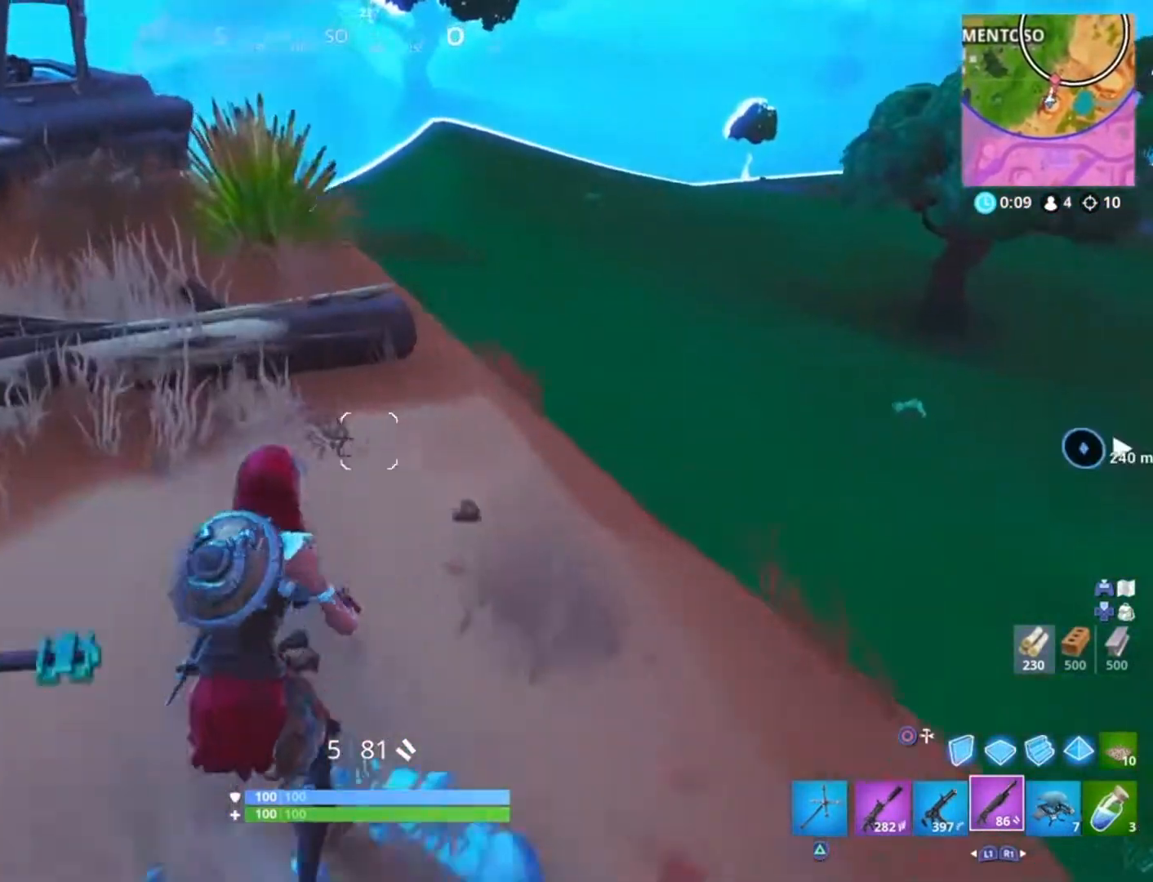
{"buttons": [], "left_stick": "up-left", "right_stick": "center", "events": [[133, "right_stick", "left"], [300, "L3", "down"], [367, "right_stick", "center"], [433, "L3", "up"]]}
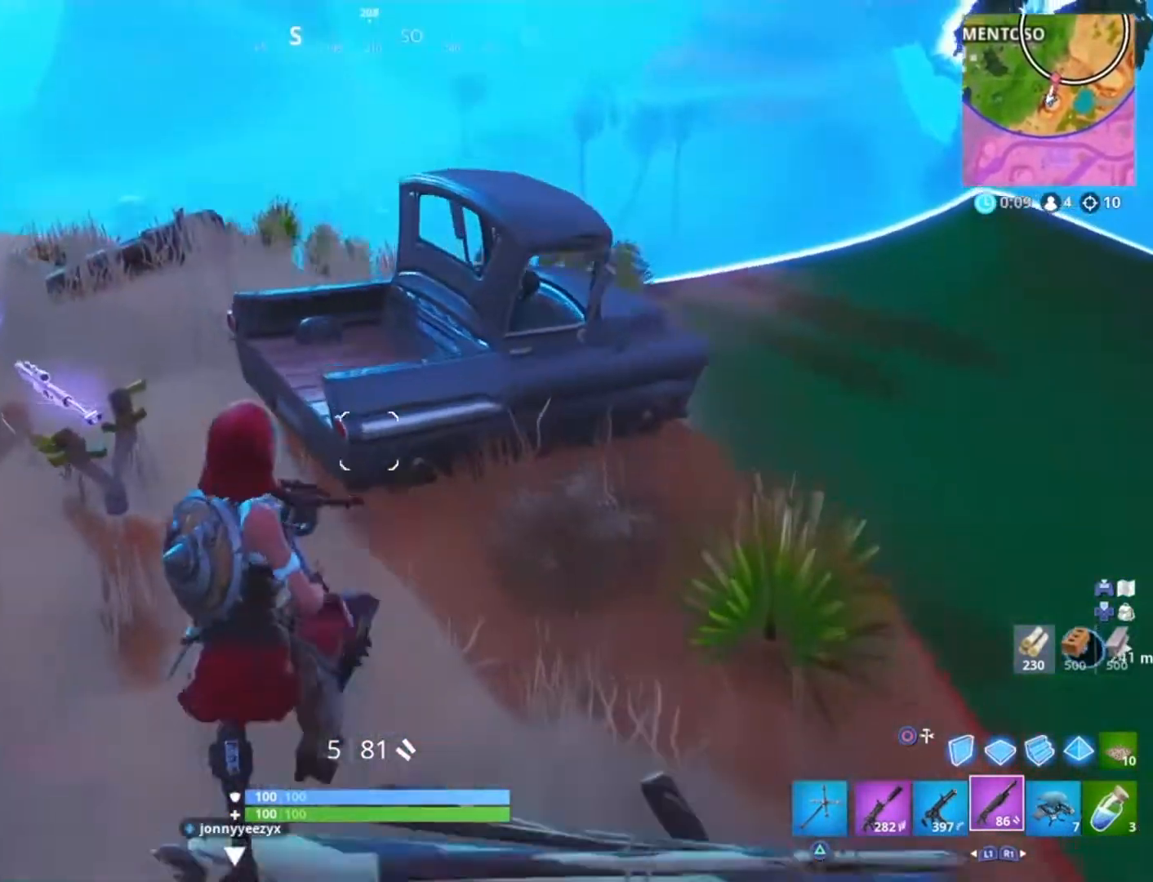
{"buttons": [], "left_stick": "up-left", "right_stick": "down-left", "events": [[501, "right_stick", "down-left"]]}
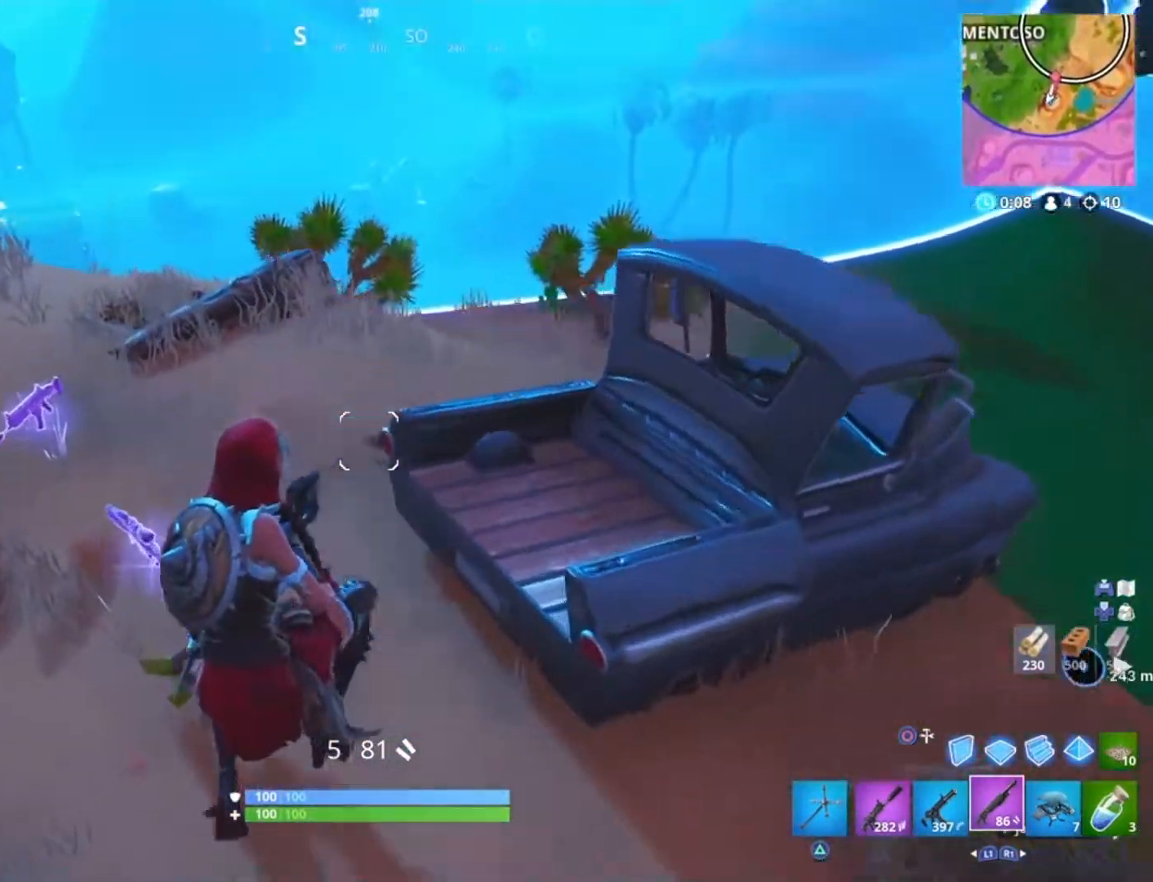
{"buttons": [], "left_stick": "up-left", "right_stick": "left", "events": [[166, "right_stick", "center"], [467, "right_stick", "left"]]}
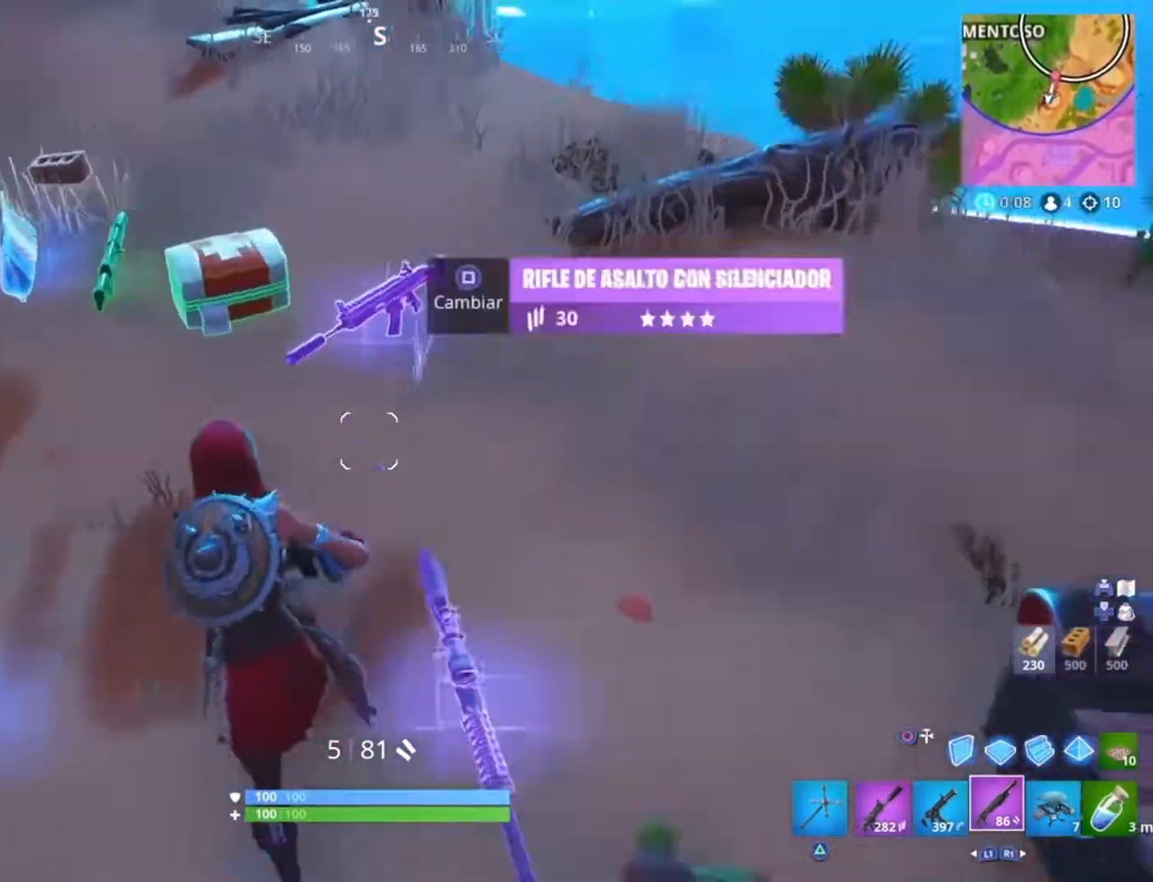
{"buttons": [], "left_stick": "up", "right_stick": "up-left", "events": [[100, "left_stick", "up"], [234, "right_stick", "center"], [401, "right_stick", "up-left"]]}
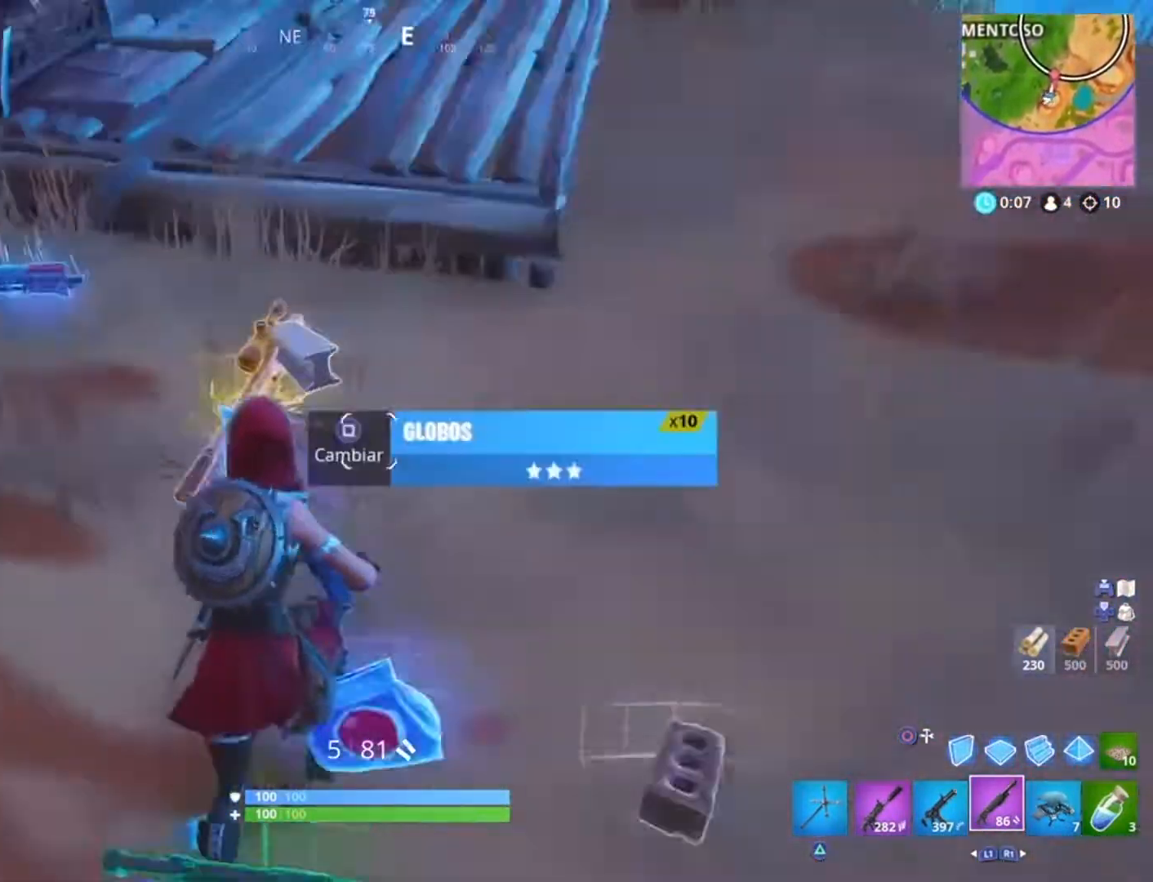
{"buttons": [], "left_stick": "up-right", "right_stick": "center", "events": [[166, "right_stick", "center"], [200, "L3", "down"], [233, "right_stick", "left"], [333, "L3", "up"], [367, "left_stick", "up-right"], [500, "right_stick", "center"]]}
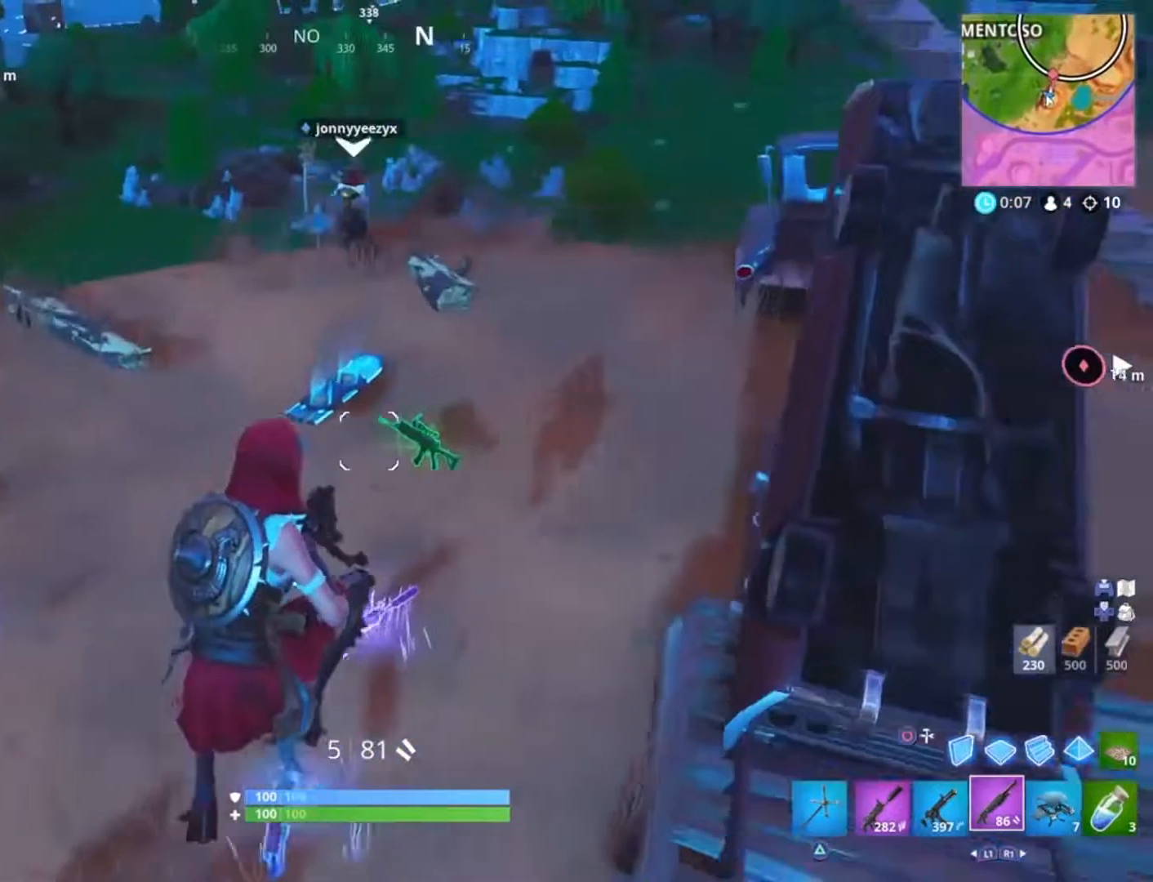
{"buttons": [], "left_stick": "up-right", "right_stick": "center", "events": [[200, "right_stick", "up-right"], [401, "right_stick", "center"]]}
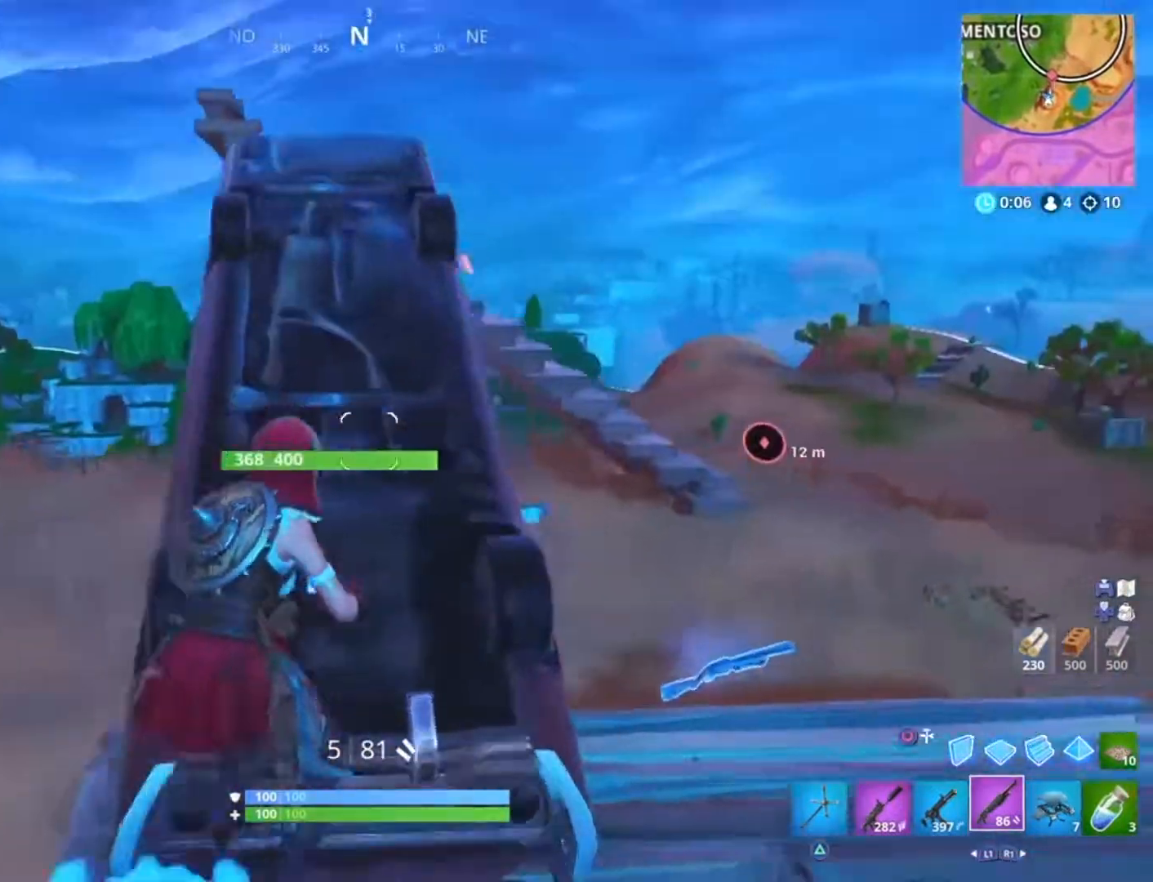
{"buttons": [], "left_stick": "up-right", "right_stick": "center", "events": [[333, "right_stick", "right"], [467, "right_stick", "center"]]}